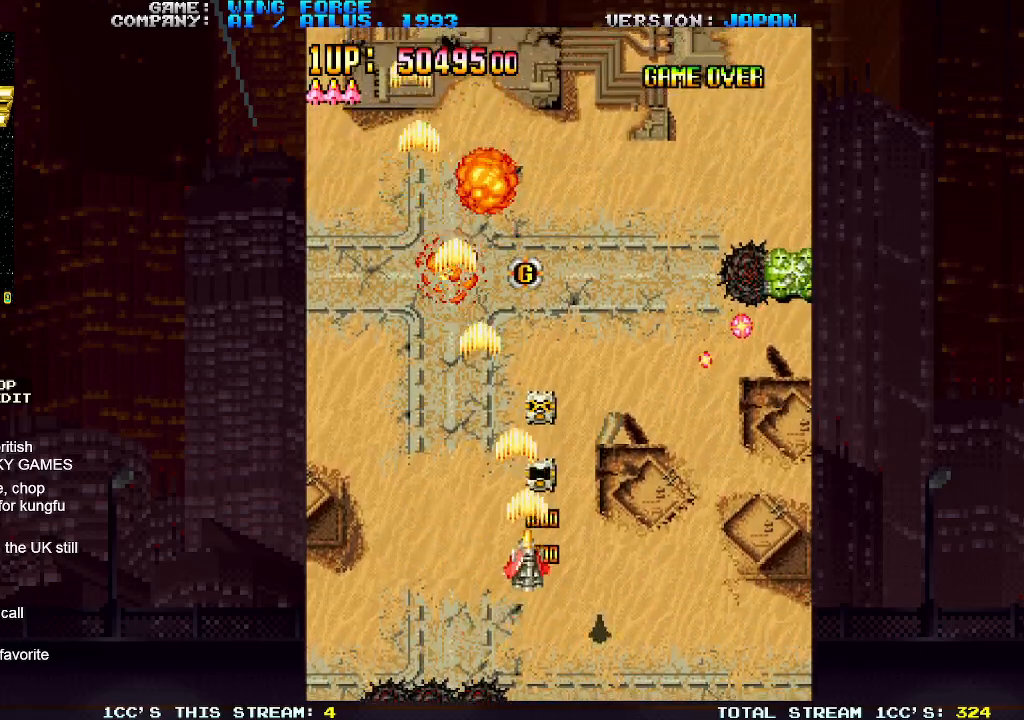
Gameplay with a controller (arcade stick); each line is a JSON object with the inputs held at the frame after it. "events" lists button and stick changes between this image and that frame as [ms after this image, input, new state], when the widget could be followed in between. Not read: L3 R3.
{"buttons": [], "left_stick": "right", "events": [[17, "SQUARE", "down"], [50, "SQUARE", "up"], [83, "left_stick", "right"], [100, "SQUARE", "down"], [150, "SQUARE", "up"], [167, "left_stick", "down-right"], [200, "SQUARE", "down"], [250, "SQUARE", "up"], [300, "SQUARE", "down"], [350, "SQUARE", "up"], [450, "left_stick", "right"]]}
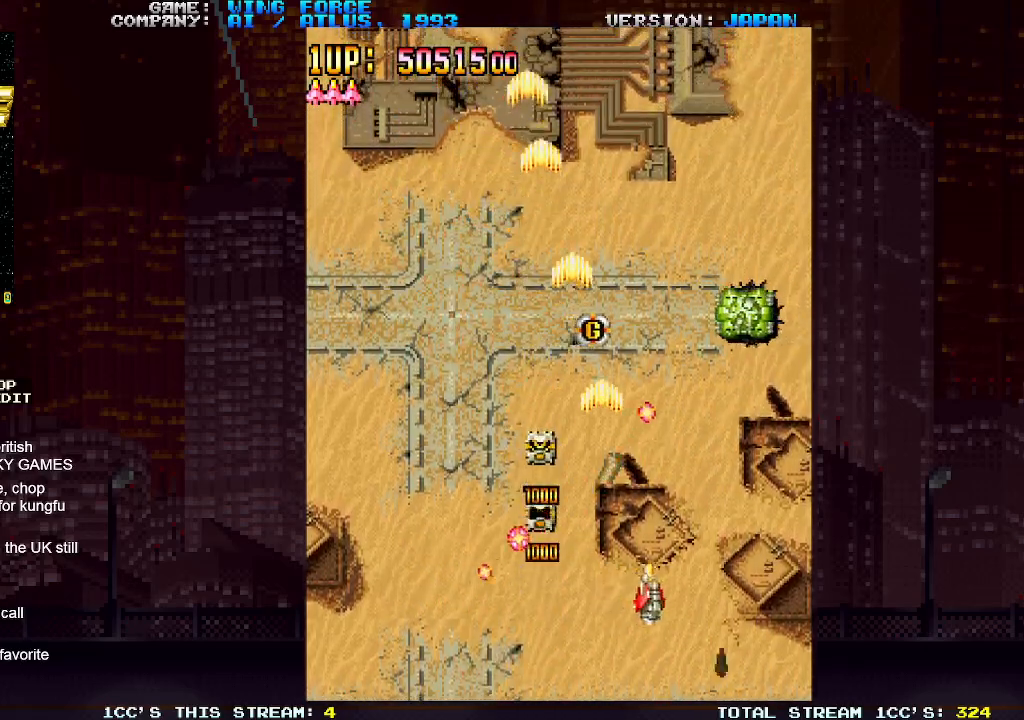
{"buttons": ["SQUARE"], "left_stick": "up-left", "events": [[33, "SQUARE", "down"], [67, "SQUARE", "up"], [117, "SQUARE", "down"], [150, "SQUARE", "up"], [183, "left_stick", "down"], [200, "SQUARE", "down"], [250, "SQUARE", "up"], [300, "SQUARE", "down"], [317, "left_stick", "left"], [333, "SQUARE", "up"], [383, "SQUARE", "down"], [450, "SQUARE", "up"], [483, "SQUARE", "down"], [483, "left_stick", "up-left"]]}
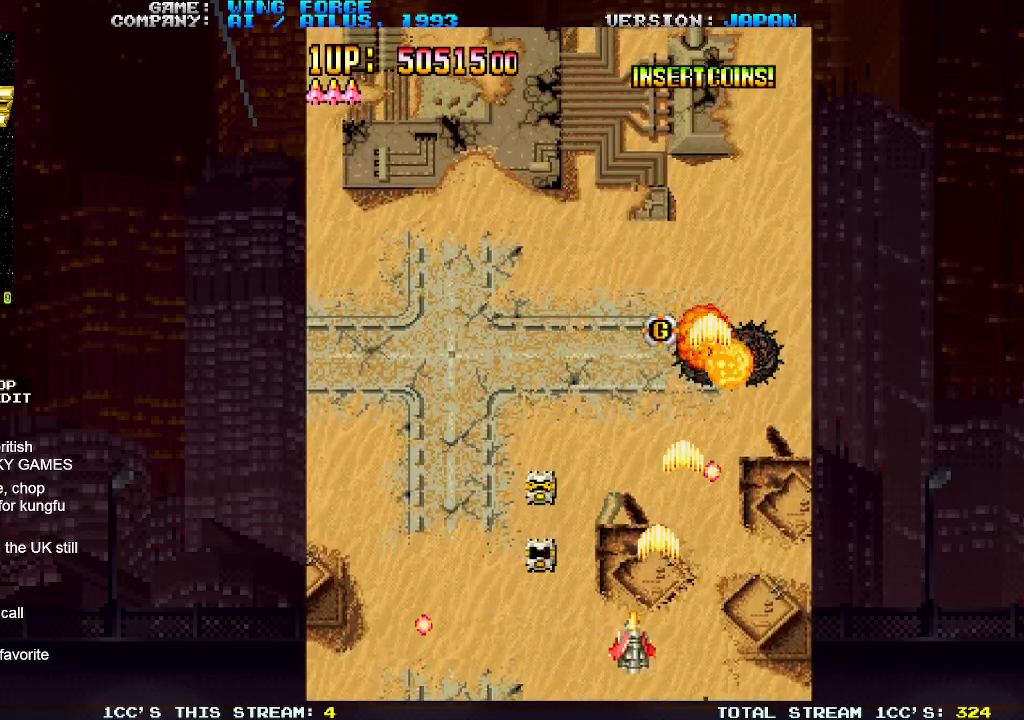
{"buttons": ["SQUARE"], "left_stick": "up-right", "events": [[33, "SQUARE", "up"], [83, "SQUARE", "down"], [133, "SQUARE", "up"], [200, "SQUARE", "down"], [233, "SQUARE", "up"], [283, "SQUARE", "down"], [350, "SQUARE", "up"], [350, "left_stick", "up"], [417, "SQUARE", "down"], [433, "SQUARE", "up"], [483, "SQUARE", "down"], [483, "left_stick", "up-right"]]}
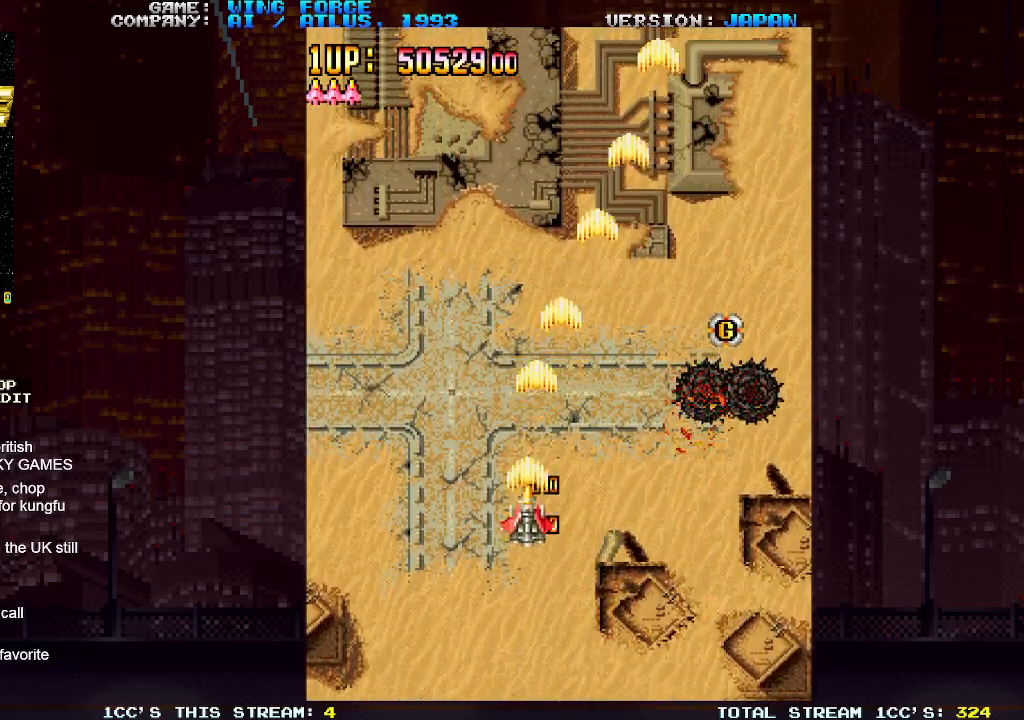
{"buttons": ["SQUARE"], "left_stick": "up-right", "events": [[50, "SQUARE", "up"], [117, "SQUARE", "down"], [150, "SQUARE", "up"], [183, "SQUARE", "down"], [233, "SQUARE", "up"], [300, "SQUARE", "down"], [333, "SQUARE", "up"], [383, "SQUARE", "down"], [433, "SQUARE", "up"], [500, "SQUARE", "down"]]}
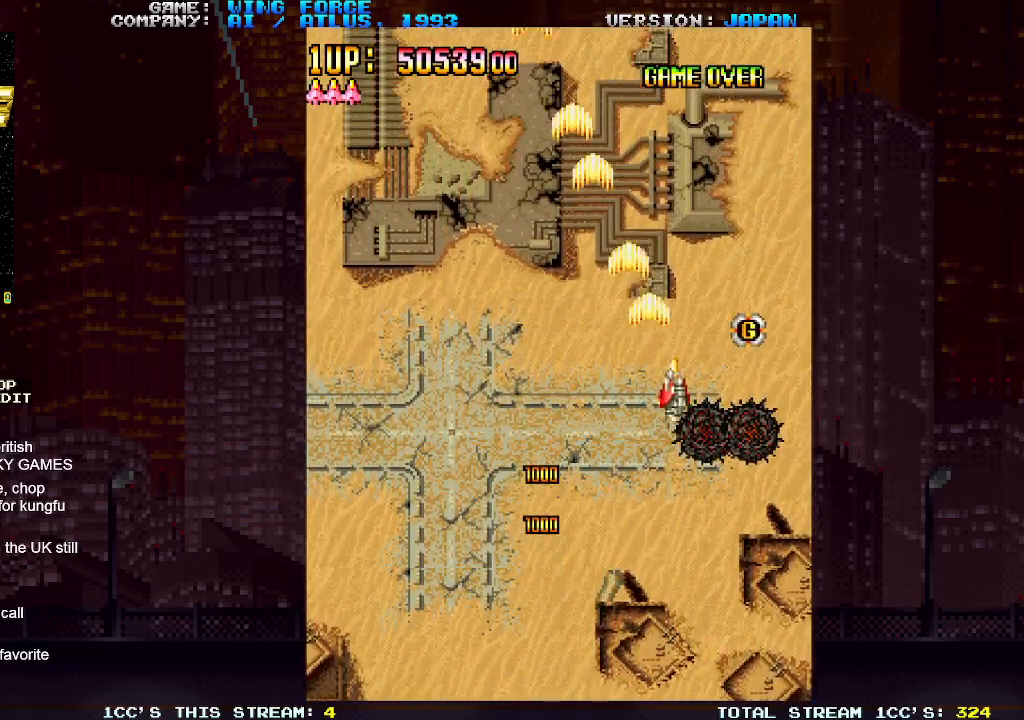
{"buttons": [], "left_stick": "down-left", "events": [[33, "SQUARE", "up"], [83, "SQUARE", "down"], [133, "SQUARE", "up"], [183, "SQUARE", "down"], [217, "SQUARE", "up"], [250, "SQUARE", "down"], [283, "left_stick", "down-left"], [300, "SQUARE", "up"], [367, "SQUARE", "down"], [400, "SQUARE", "up"], [450, "SQUARE", "down"], [500, "SQUARE", "up"]]}
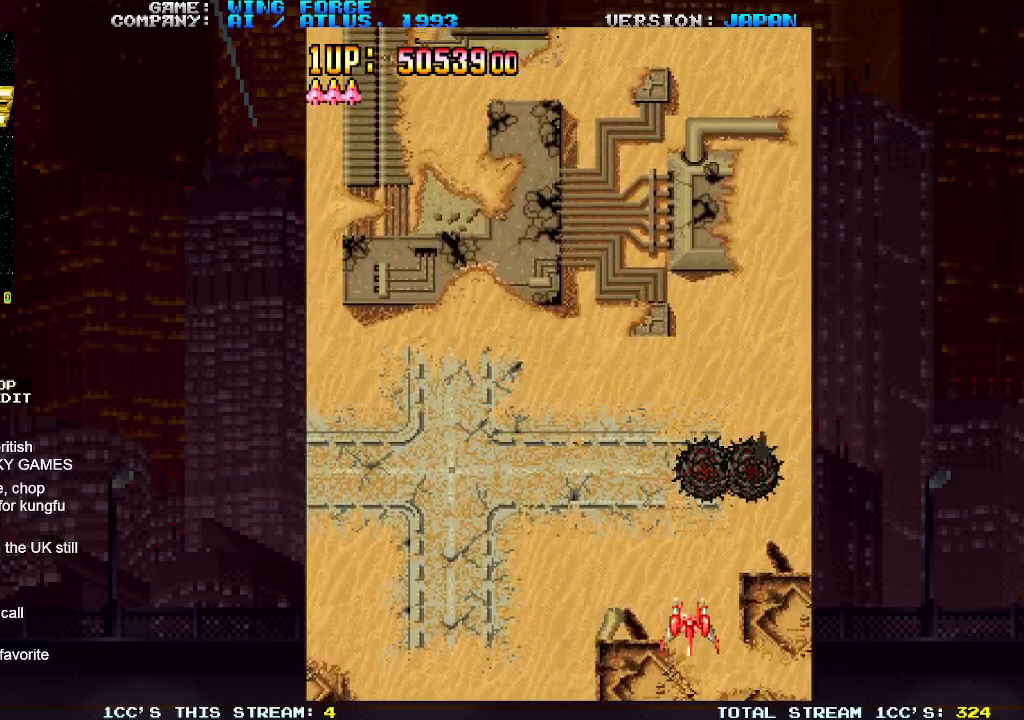
{"buttons": ["SQUARE"], "left_stick": "down-left", "events": [[50, "SQUARE", "down"], [83, "SQUARE", "up"], [133, "SQUARE", "down"], [183, "SQUARE", "up"], [233, "SQUARE", "down"], [283, "SQUARE", "up"], [317, "SQUARE", "down"], [367, "SQUARE", "up"], [417, "SQUARE", "down"], [450, "SQUARE", "up"], [483, "SQUARE", "down"]]}
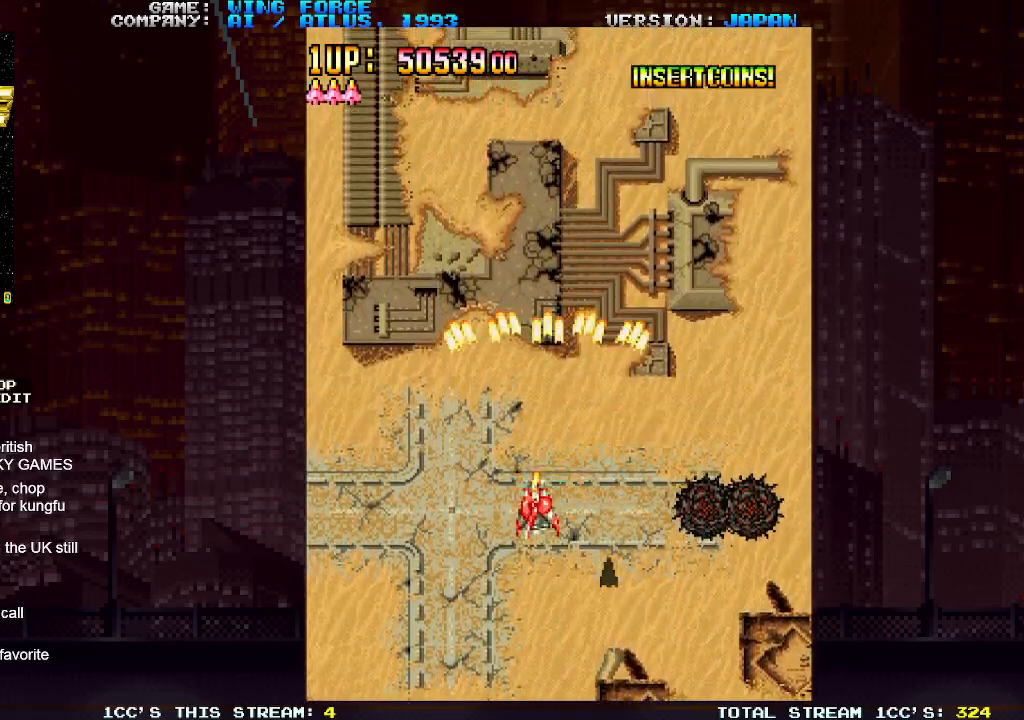
{"buttons": ["SQUARE"], "left_stick": "down-right", "events": [[50, "SQUARE", "up"], [117, "SQUARE", "down"], [133, "SQUARE", "up"], [183, "SQUARE", "down"], [250, "SQUARE", "up"], [300, "SQUARE", "down"], [350, "SQUARE", "up"], [367, "SQUARE", "down"], [367, "left_stick", "down-right"], [433, "SQUARE", "up"], [483, "SQUARE", "down"]]}
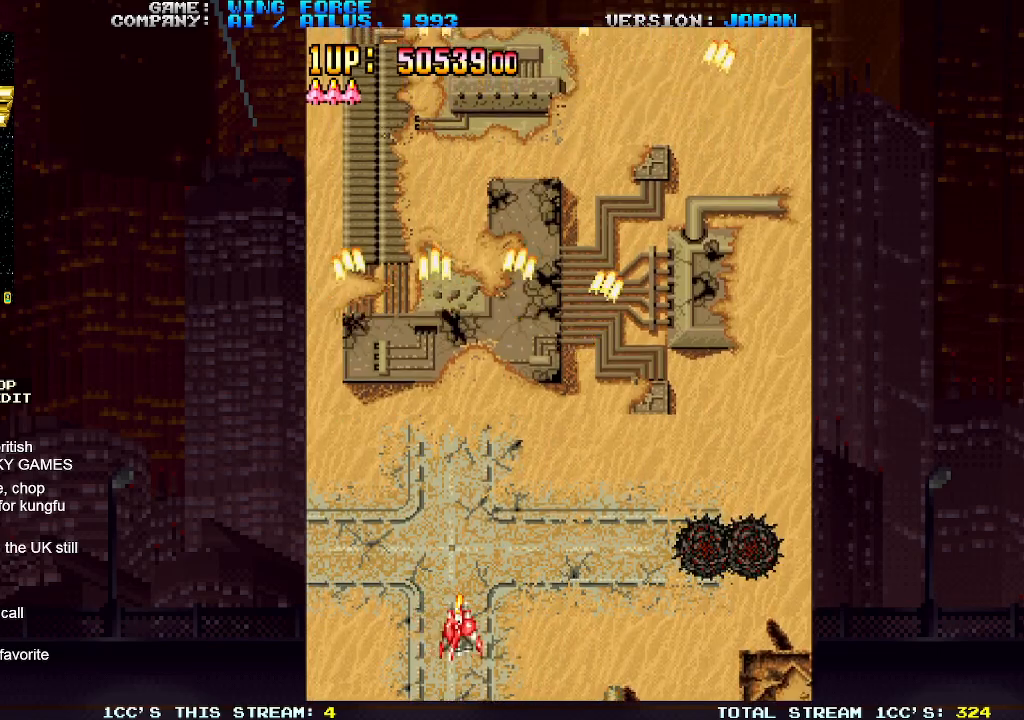
{"buttons": ["SQUARE"], "left_stick": "right", "events": [[33, "SQUARE", "up"], [67, "SQUARE", "down"], [117, "SQUARE", "up"], [200, "SQUARE", "down"], [233, "SQUARE", "up"], [267, "SQUARE", "down"], [317, "SQUARE", "up"], [367, "SQUARE", "down"], [433, "SQUARE", "up"], [467, "SQUARE", "down"], [500, "left_stick", "right"]]}
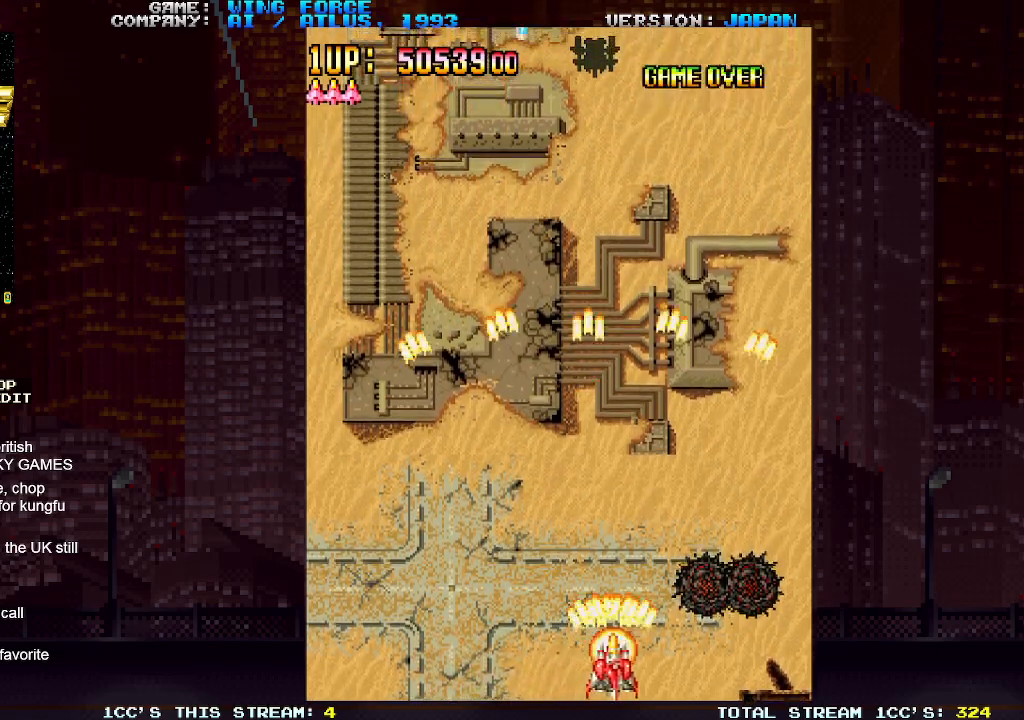
{"buttons": [], "left_stick": "left", "events": [[17, "SQUARE", "up"], [67, "SQUARE", "down"], [117, "SQUARE", "up"], [150, "SQUARE", "down"], [217, "SQUARE", "up"], [267, "SQUARE", "down"], [283, "left_stick", "left"], [317, "SQUARE", "up"], [350, "SQUARE", "down"], [400, "SQUARE", "up"], [450, "SQUARE", "down"], [500, "SQUARE", "up"]]}
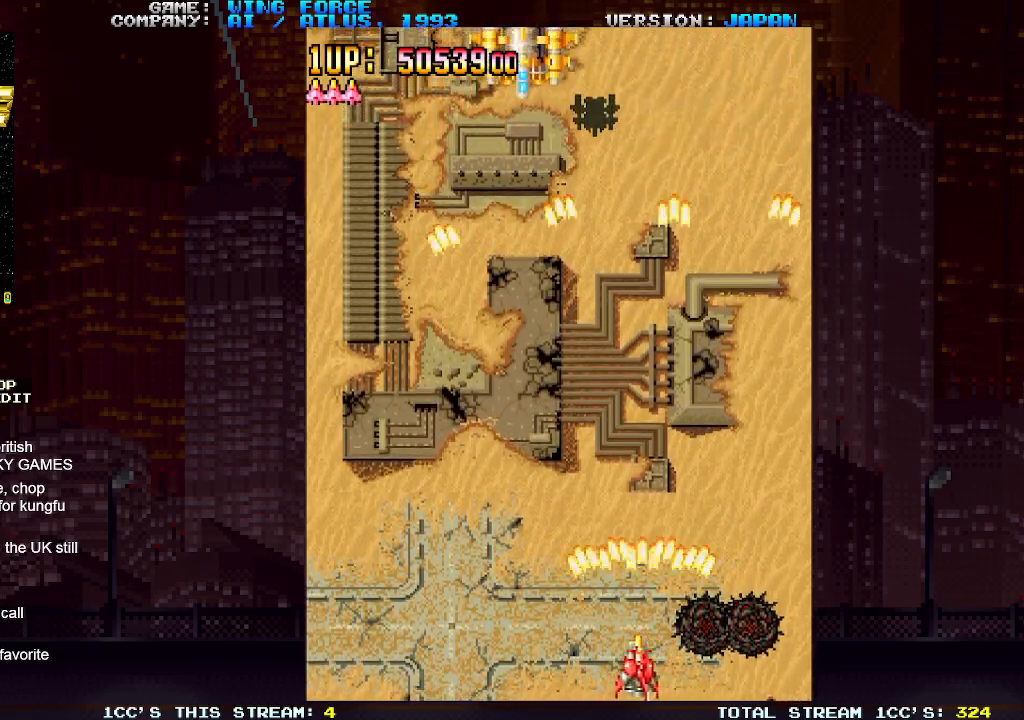
{"buttons": ["SQUARE"], "left_stick": "up-left", "events": [[50, "SQUARE", "down"], [67, "left_stick", "up-left"], [117, "SQUARE", "up"], [167, "SQUARE", "down"], [200, "SQUARE", "up"], [250, "SQUARE", "down"], [300, "SQUARE", "up"], [367, "SQUARE", "down"], [417, "SQUARE", "up"], [450, "SQUARE", "down"]]}
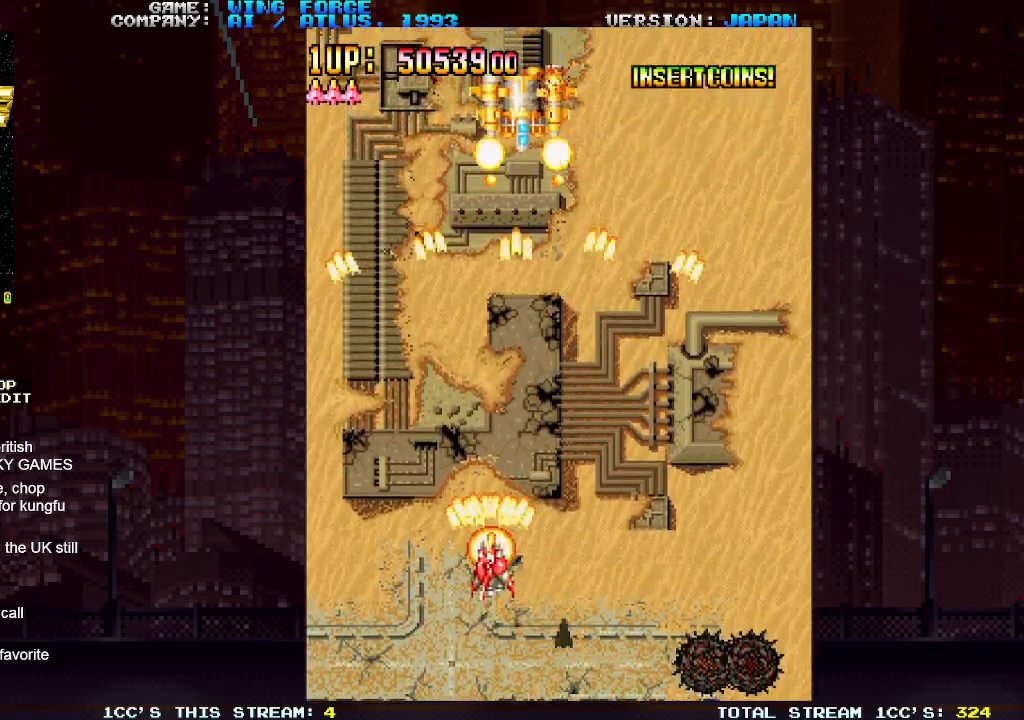
{"buttons": ["SQUARE"], "left_stick": "up", "events": [[17, "SQUARE", "up"], [67, "SQUARE", "down"], [117, "SQUARE", "up"], [117, "left_stick", "center"], [167, "SQUARE", "down"], [233, "SQUARE", "up"], [233, "left_stick", "down"], [267, "SQUARE", "down"], [317, "SQUARE", "up"], [333, "left_stick", "left"], [350, "SQUARE", "down"], [417, "SQUARE", "up"], [483, "SQUARE", "down"], [483, "left_stick", "up"]]}
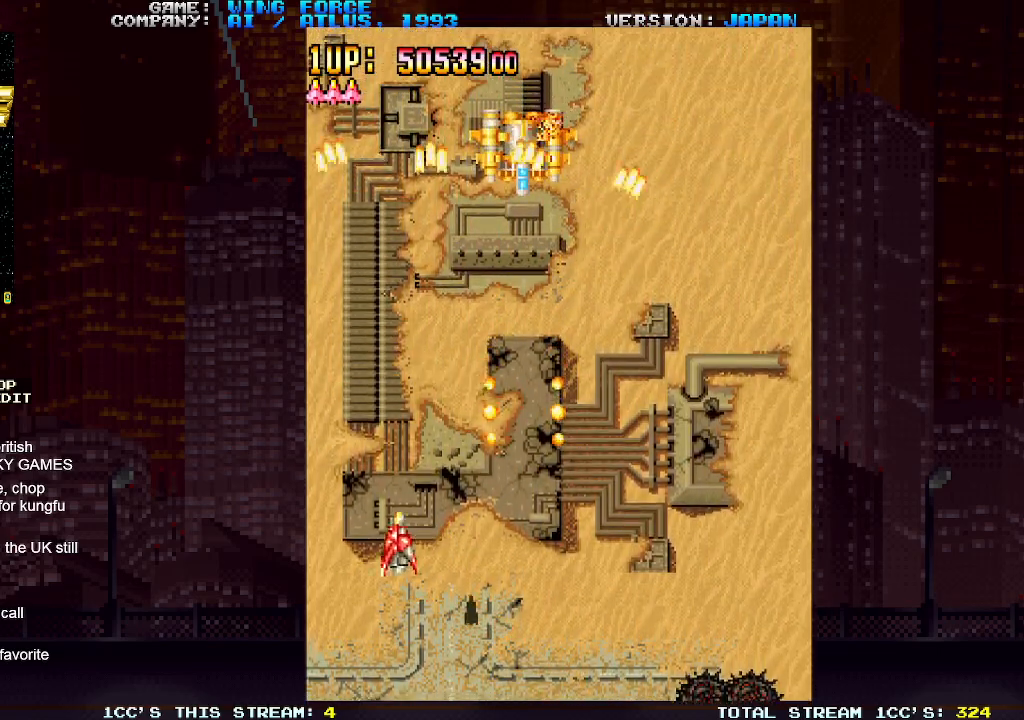
{"buttons": ["SQUARE"], "left_stick": "down-right", "events": [[17, "SQUARE", "up"], [67, "SQUARE", "down"], [117, "SQUARE", "up"], [117, "left_stick", "center"], [183, "SQUARE", "down"], [217, "SQUARE", "up"], [267, "SQUARE", "down"], [300, "left_stick", "right"], [317, "SQUARE", "up"], [367, "SQUARE", "down"], [417, "SQUARE", "up"], [417, "left_stick", "down-right"], [467, "SQUARE", "down"]]}
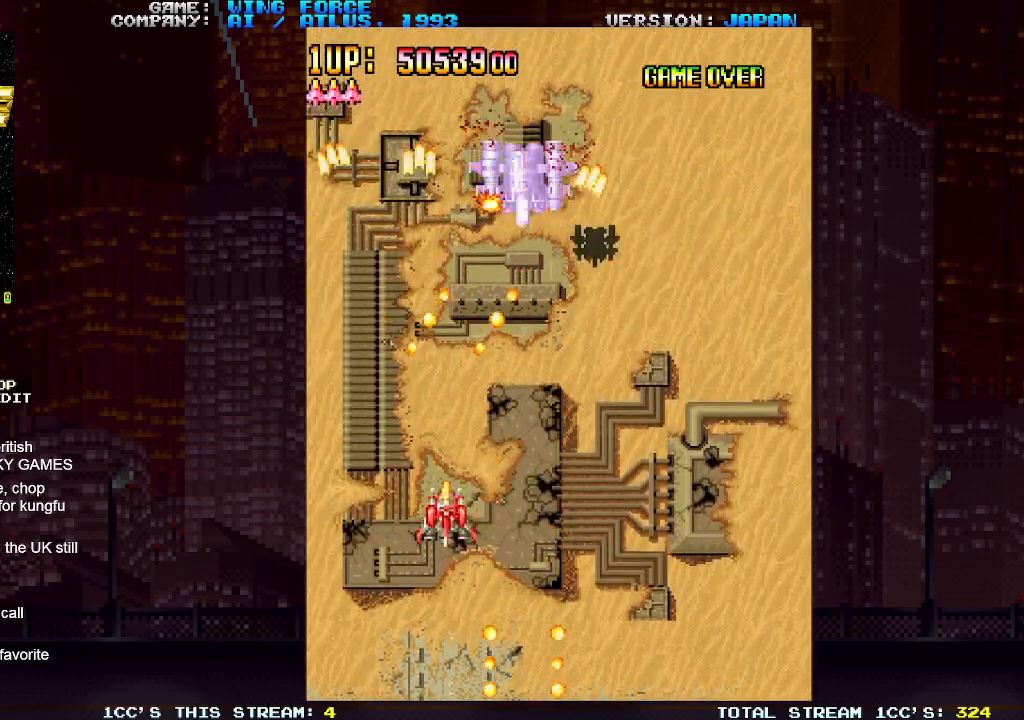
{"buttons": [], "left_stick": "center", "events": [[17, "SQUARE", "up"], [67, "SQUARE", "down"], [117, "SQUARE", "up"], [167, "SQUARE", "down"], [217, "SQUARE", "up"], [267, "SQUARE", "down"], [300, "left_stick", "center"], [417, "SQUARE", "up"], [450, "SQUARE", "down"], [500, "SQUARE", "up"]]}
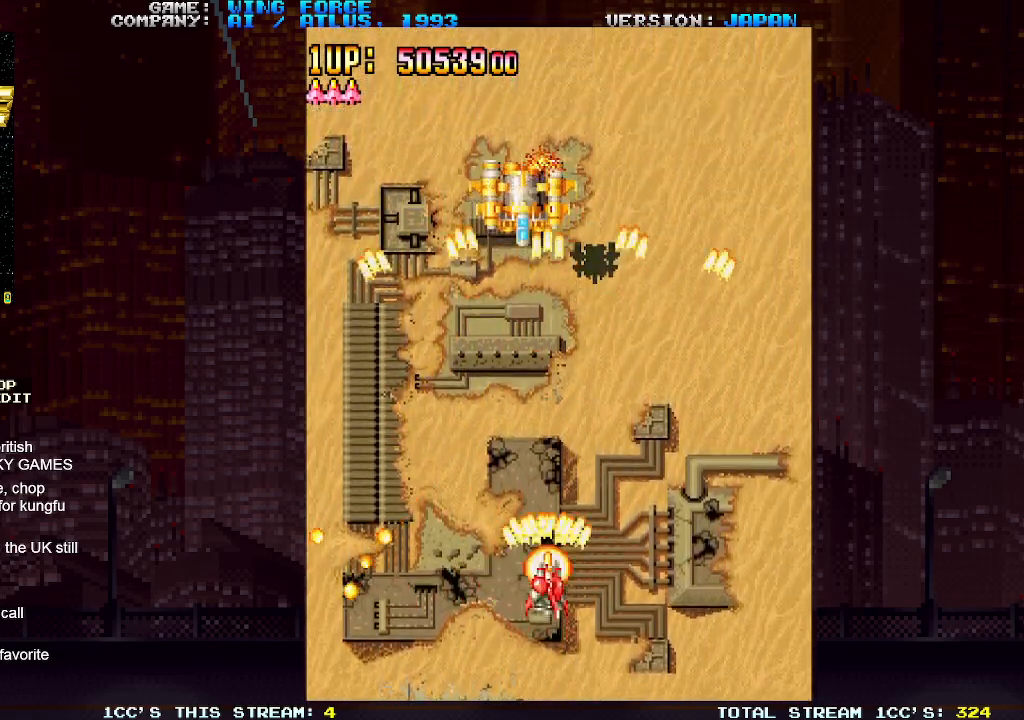
{"buttons": ["SQUARE"], "left_stick": "right", "events": [[33, "SQUARE", "down"], [117, "SQUARE", "up"], [167, "SQUARE", "down"], [217, "SQUARE", "up"], [250, "SQUARE", "down"], [317, "SQUARE", "up"], [367, "SQUARE", "down"], [417, "SQUARE", "up"], [467, "SQUARE", "down"], [500, "left_stick", "right"]]}
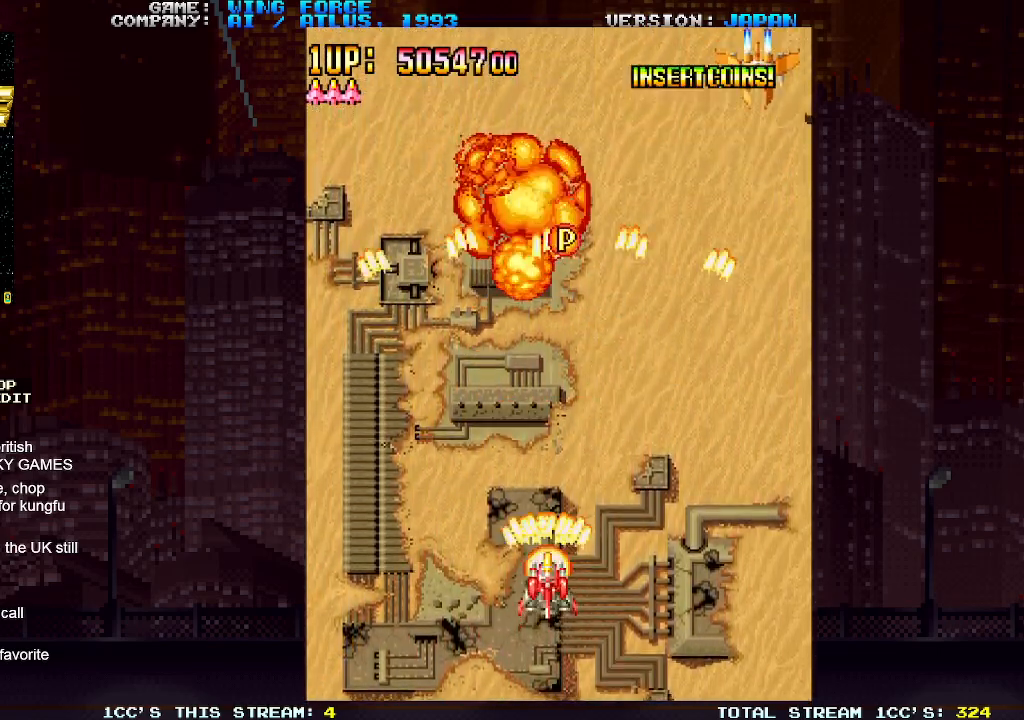
{"buttons": [], "left_stick": "down", "events": [[33, "SQUARE", "up"], [83, "SQUARE", "down"], [83, "left_stick", "up-right"], [133, "SQUARE", "up"], [183, "SQUARE", "down"], [250, "SQUARE", "up"], [317, "SQUARE", "down"], [333, "left_stick", "center"], [350, "SQUARE", "up"], [383, "SQUARE", "down"], [400, "left_stick", "down"], [467, "SQUARE", "up"]]}
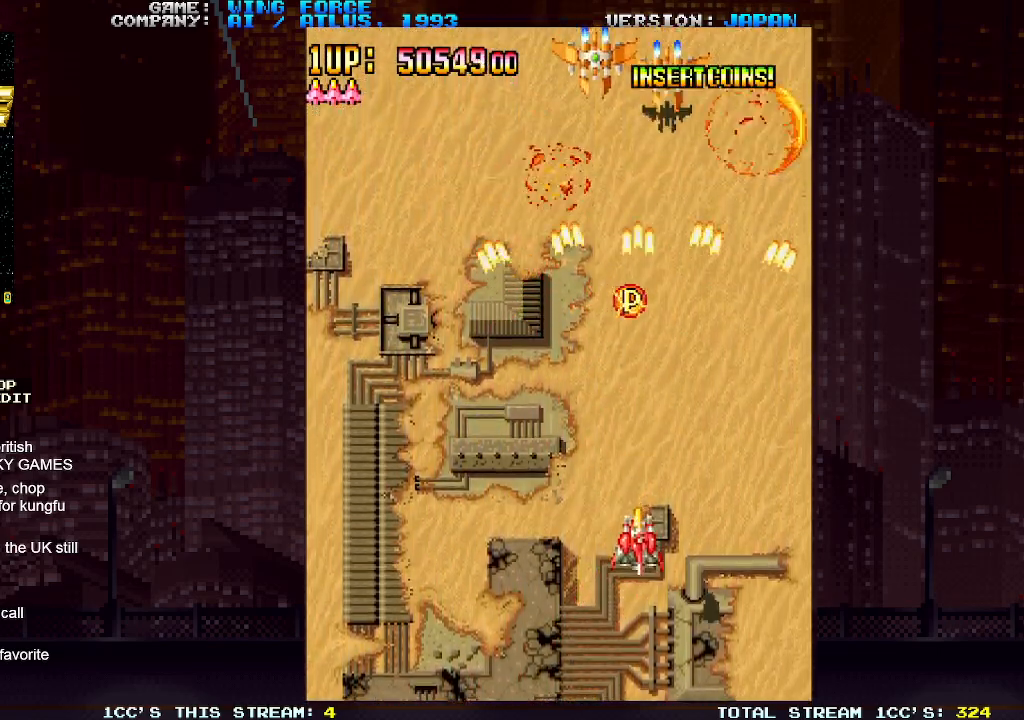
{"buttons": [], "left_stick": "right", "events": [[17, "SQUARE", "down"], [50, "left_stick", "left"], [67, "SQUARE", "up"], [100, "SQUARE", "down"], [167, "SQUARE", "up"], [167, "left_stick", "center"], [217, "SQUARE", "down"], [267, "SQUARE", "up"], [300, "SQUARE", "down"], [317, "left_stick", "down"], [367, "SQUARE", "up"], [433, "SQUARE", "down"], [450, "left_stick", "right"], [467, "SQUARE", "up"]]}
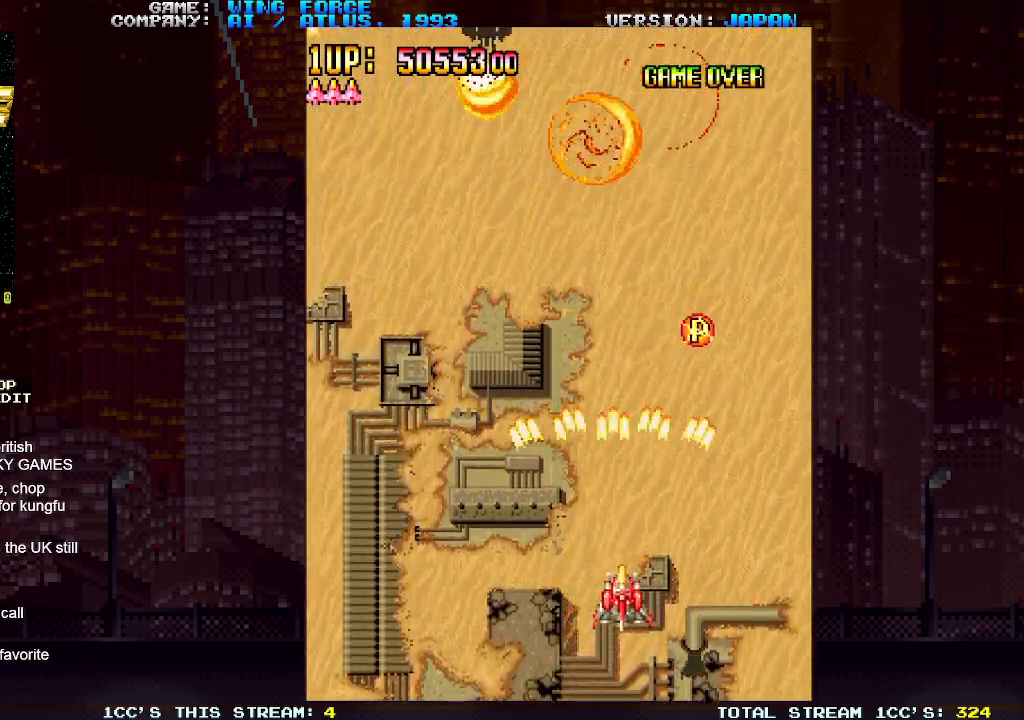
{"buttons": ["SQUARE"], "left_stick": "up", "events": [[17, "SQUARE", "down"], [67, "left_stick", "center"], [83, "SQUARE", "up"], [150, "SQUARE", "down"], [150, "left_stick", "up"], [200, "SQUARE", "up"], [233, "SQUARE", "down"], [300, "SQUARE", "up"], [367, "SQUARE", "down"], [400, "SQUARE", "up"], [450, "SQUARE", "down"]]}
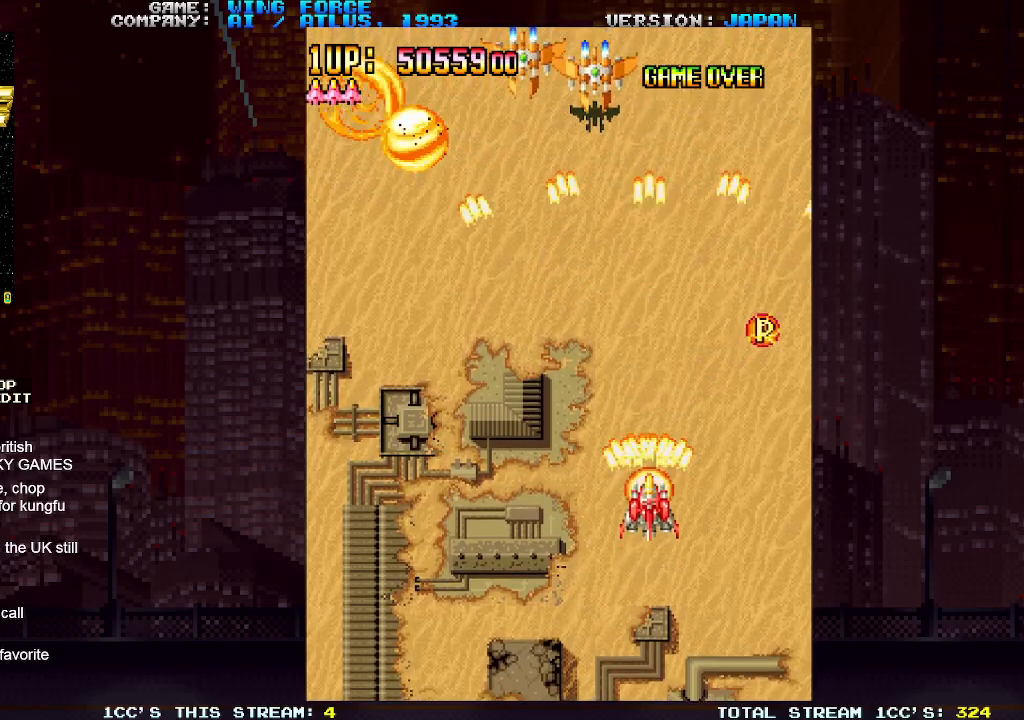
{"buttons": ["SQUARE"], "left_stick": "up-left", "events": [[17, "SQUARE", "up"], [83, "SQUARE", "down"], [117, "SQUARE", "up"], [150, "SQUARE", "down"], [217, "SQUARE", "up"], [283, "SQUARE", "down"], [283, "left_stick", "up-right"], [317, "SQUARE", "up"], [367, "SQUARE", "down"], [417, "SQUARE", "up"], [450, "left_stick", "up-left"], [483, "SQUARE", "down"]]}
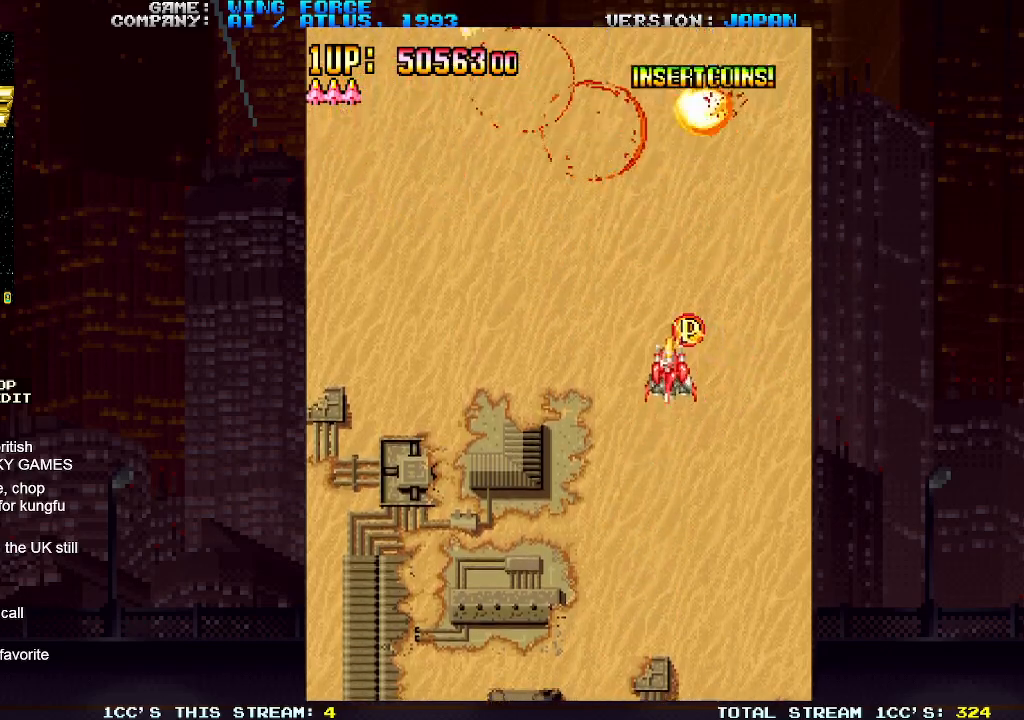
{"buttons": ["SQUARE"], "left_stick": "up-right", "events": [[117, "SQUARE", "up"], [117, "left_stick", "down-left"], [167, "SQUARE", "down"], [217, "SQUARE", "up"], [267, "SQUARE", "down"], [333, "SQUARE", "up"], [383, "SQUARE", "down"], [383, "left_stick", "up-left"], [417, "SQUARE", "up"], [467, "SQUARE", "down"], [483, "left_stick", "up-right"]]}
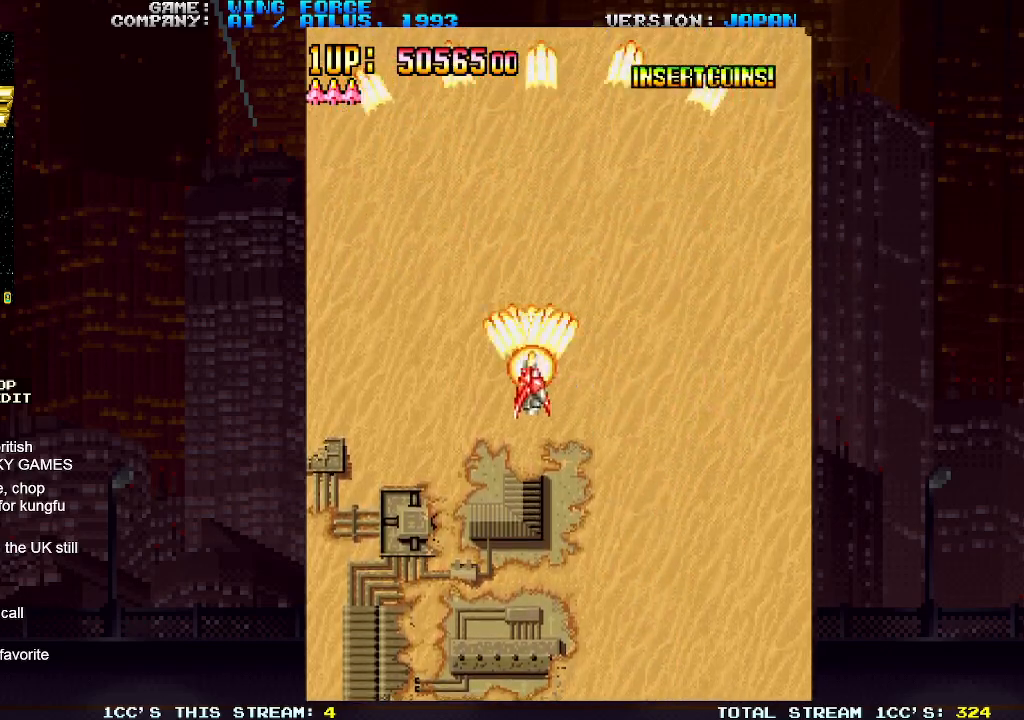
{"buttons": ["SQUARE"], "left_stick": "down", "events": [[33, "SQUARE", "up"], [83, "SQUARE", "down"], [117, "SQUARE", "up"], [117, "left_stick", "down"], [167, "SQUARE", "down"], [233, "SQUARE", "up"], [283, "SQUARE", "down"], [333, "SQUARE", "up"], [367, "SQUARE", "down"], [433, "SQUARE", "up"], [483, "SQUARE", "down"]]}
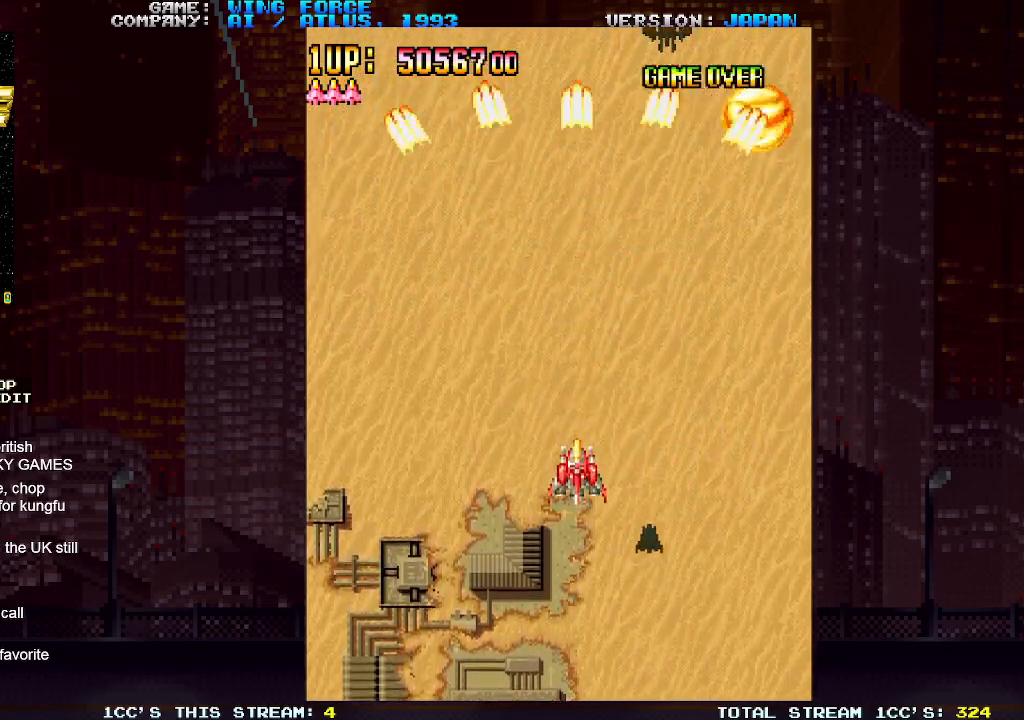
{"buttons": ["SQUARE"], "left_stick": "down", "events": [[33, "SQUARE", "up"], [67, "SQUARE", "down"], [150, "SQUARE", "up"], [200, "SQUARE", "down"], [233, "SQUARE", "up"], [283, "SQUARE", "down"], [350, "SQUARE", "up"], [400, "SQUARE", "down"], [450, "SQUARE", "up"], [500, "SQUARE", "down"]]}
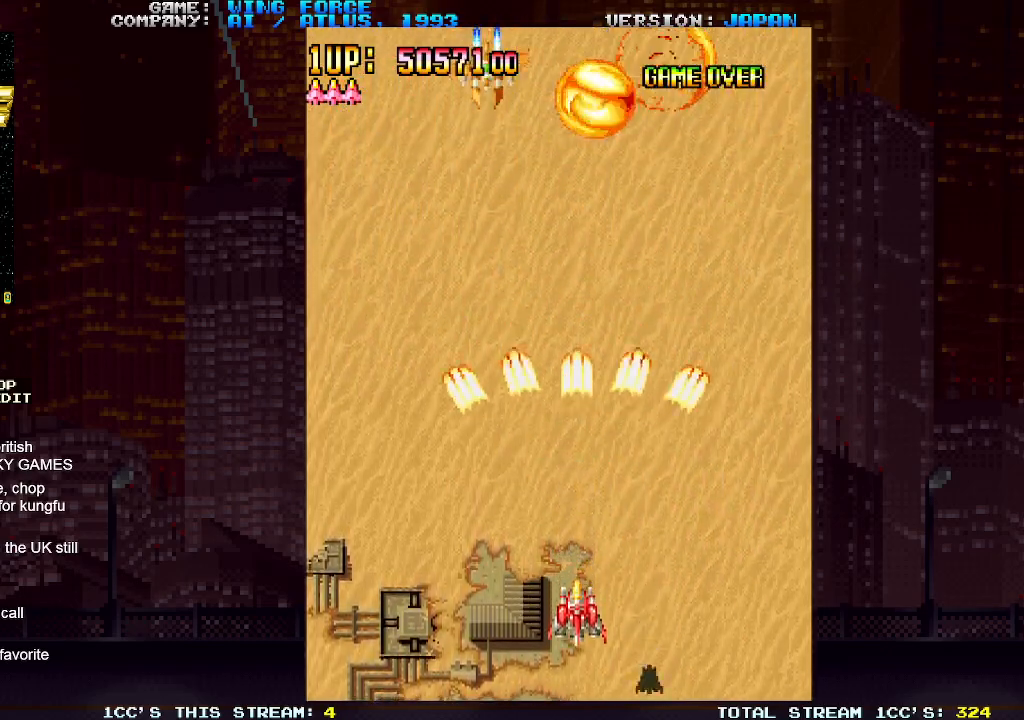
{"buttons": [], "left_stick": "center", "events": [[67, "SQUARE", "up"], [117, "left_stick", "left"], [133, "SQUARE", "down"], [167, "SQUARE", "up"], [217, "SQUARE", "down"], [217, "left_stick", "center"], [267, "SQUARE", "up"], [333, "SQUARE", "down"], [383, "SQUARE", "up"], [417, "SQUARE", "down"], [483, "SQUARE", "up"]]}
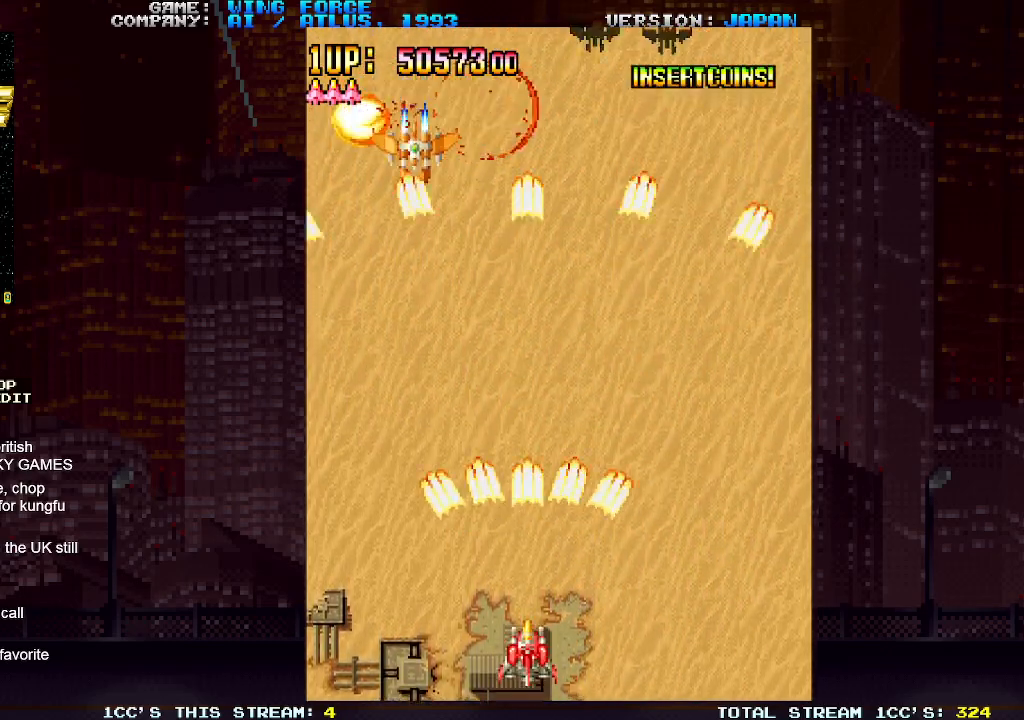
{"buttons": [], "left_stick": "center", "events": [[50, "SQUARE", "down"], [83, "SQUARE", "up"], [133, "SQUARE", "down"], [200, "SQUARE", "up"], [250, "SQUARE", "down"], [300, "SQUARE", "up"], [333, "SQUARE", "down"], [400, "SQUARE", "up"], [467, "SQUARE", "down"], [483, "SQUARE", "up"]]}
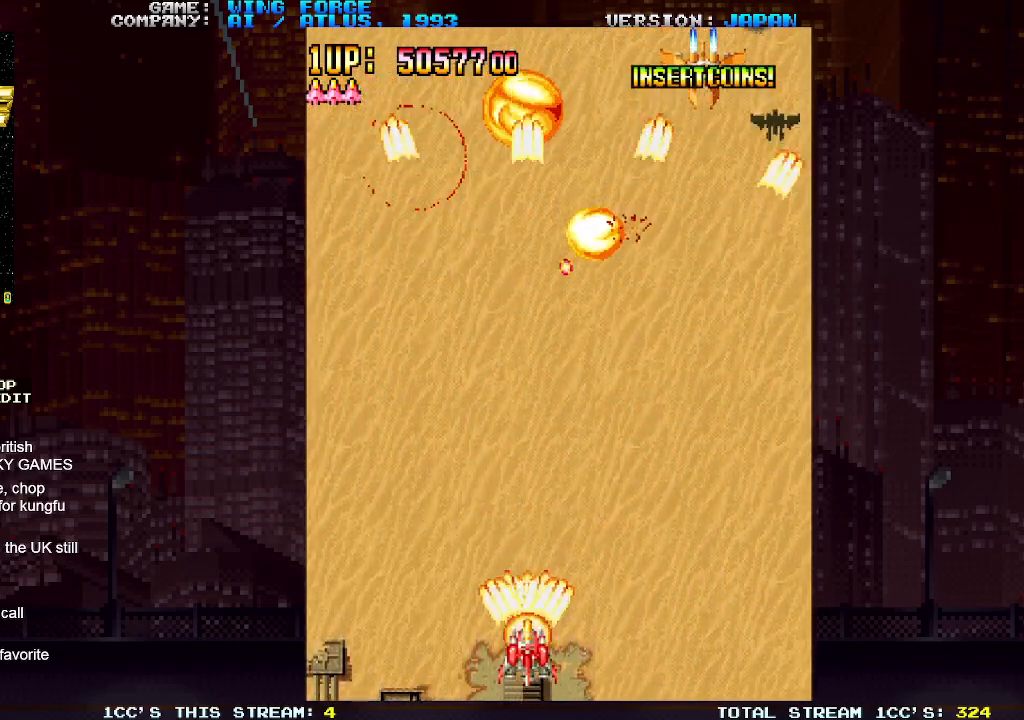
{"buttons": ["SQUARE"], "left_stick": "right", "events": [[33, "SQUARE", "down"], [100, "SQUARE", "up"], [150, "SQUARE", "down"], [200, "SQUARE", "up"], [233, "SQUARE", "down"], [300, "SQUARE", "up"], [317, "left_stick", "right"], [350, "SQUARE", "down"], [400, "SQUARE", "up"], [450, "SQUARE", "down"]]}
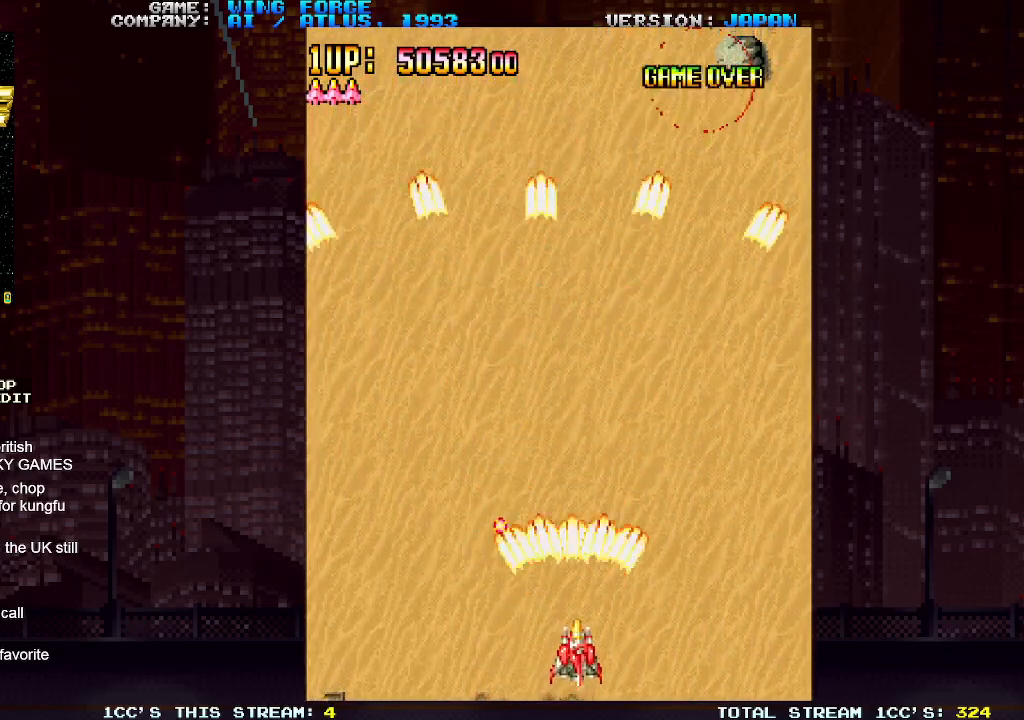
{"buttons": ["SQUARE"], "left_stick": "center", "events": [[17, "SQUARE", "up"], [67, "SQUARE", "down"], [67, "left_stick", "center"], [117, "SQUARE", "up"], [150, "SQUARE", "down"], [217, "SQUARE", "up"], [283, "SQUARE", "down"], [333, "SQUARE", "up"], [367, "SQUARE", "down"], [433, "SQUARE", "up"], [483, "SQUARE", "down"]]}
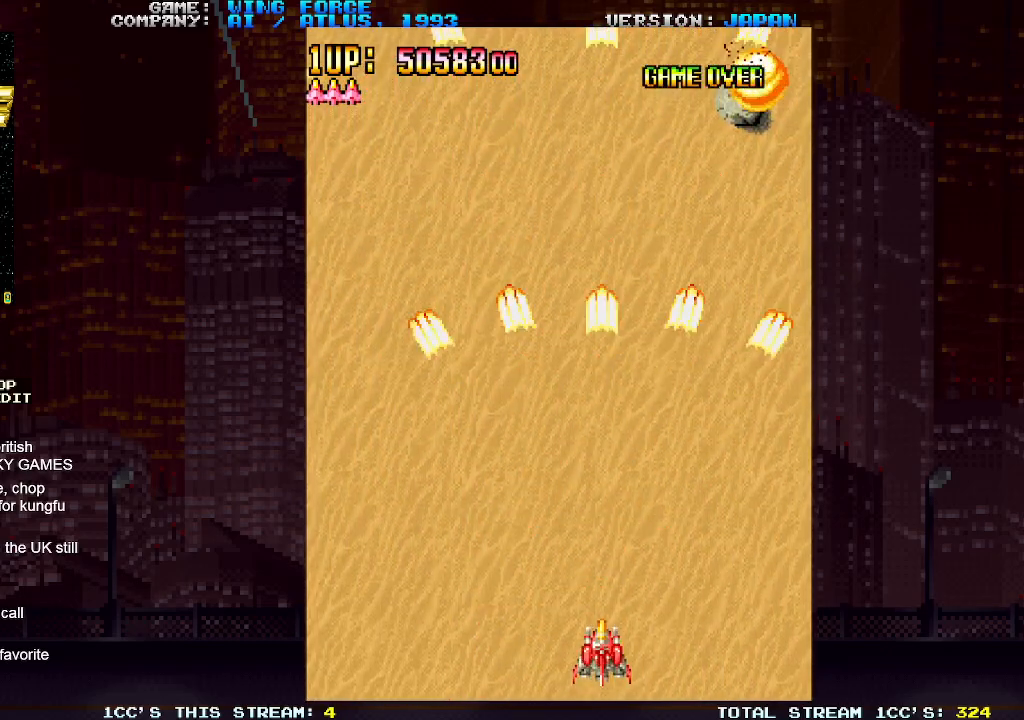
{"buttons": ["SQUARE"], "left_stick": "center", "events": [[17, "SQUARE", "up"], [67, "SQUARE", "down"], [133, "SQUARE", "up"], [167, "SQUARE", "down"], [233, "SQUARE", "up"], [267, "SQUARE", "down"], [350, "SQUARE", "up"], [400, "SQUARE", "down"], [433, "SQUARE", "up"], [483, "SQUARE", "down"]]}